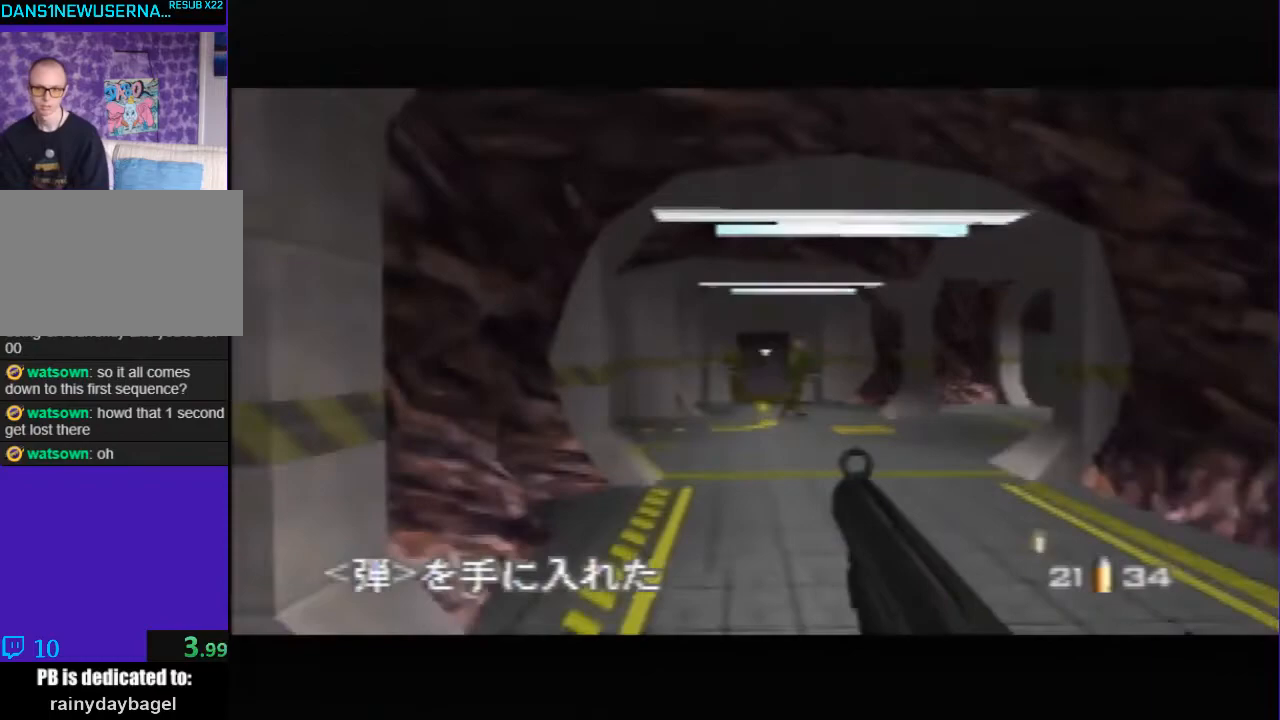
Gameplay with a controller (Nintendo layout); each line is a JSON object with the inputs held at the frame after it. "events" lists button and stick changes between this image and that frame as [ms after this image, input, new state], when the widget could be followed in between. Not read: L3 R3.
{"buttons": ["Z", "C_UP"], "left_stick": "center", "events": [[100, "left_stick", "center"]]}
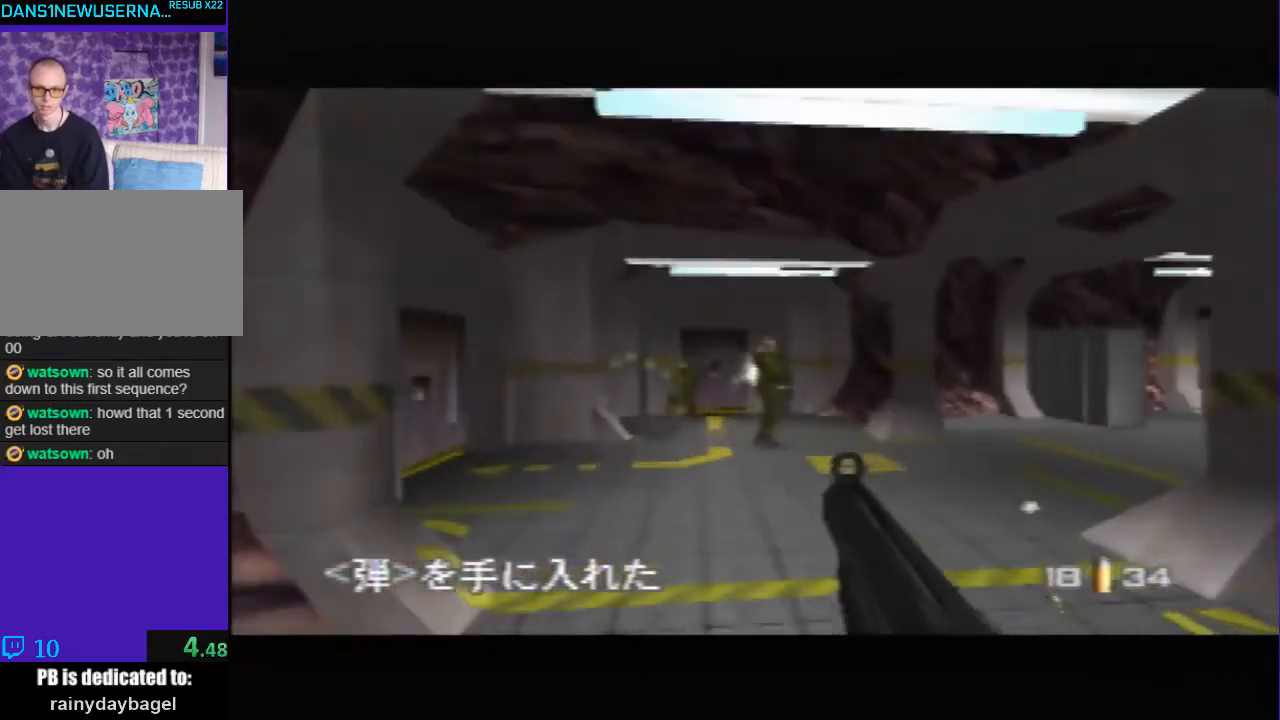
{"buttons": ["Z", "C_RIGHT", "C_UP"], "left_stick": "center", "events": [[367, "C_RIGHT", "down"]]}
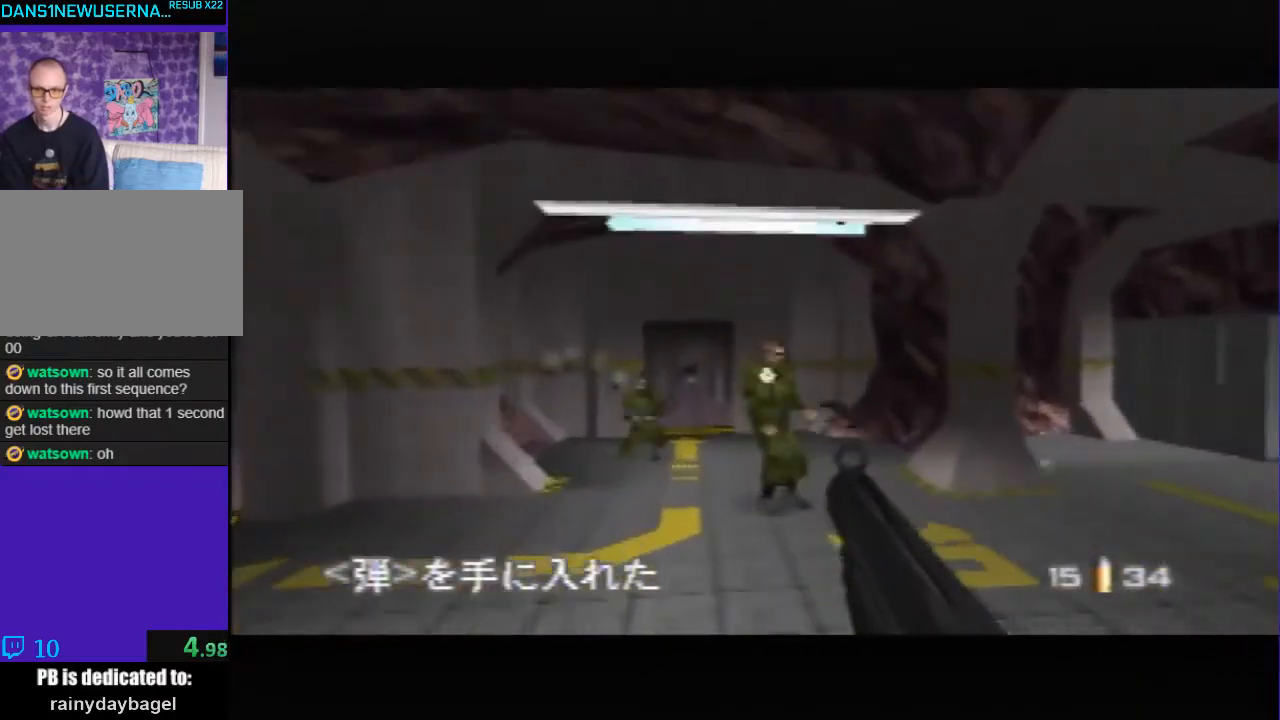
{"buttons": ["C_RIGHT", "C_UP"], "left_stick": "center", "events": [[133, "Z", "up"], [167, "B", "down"], [167, "left_stick", "right"], [267, "left_stick", "up-right"], [333, "B", "up"], [433, "left_stick", "center"]]}
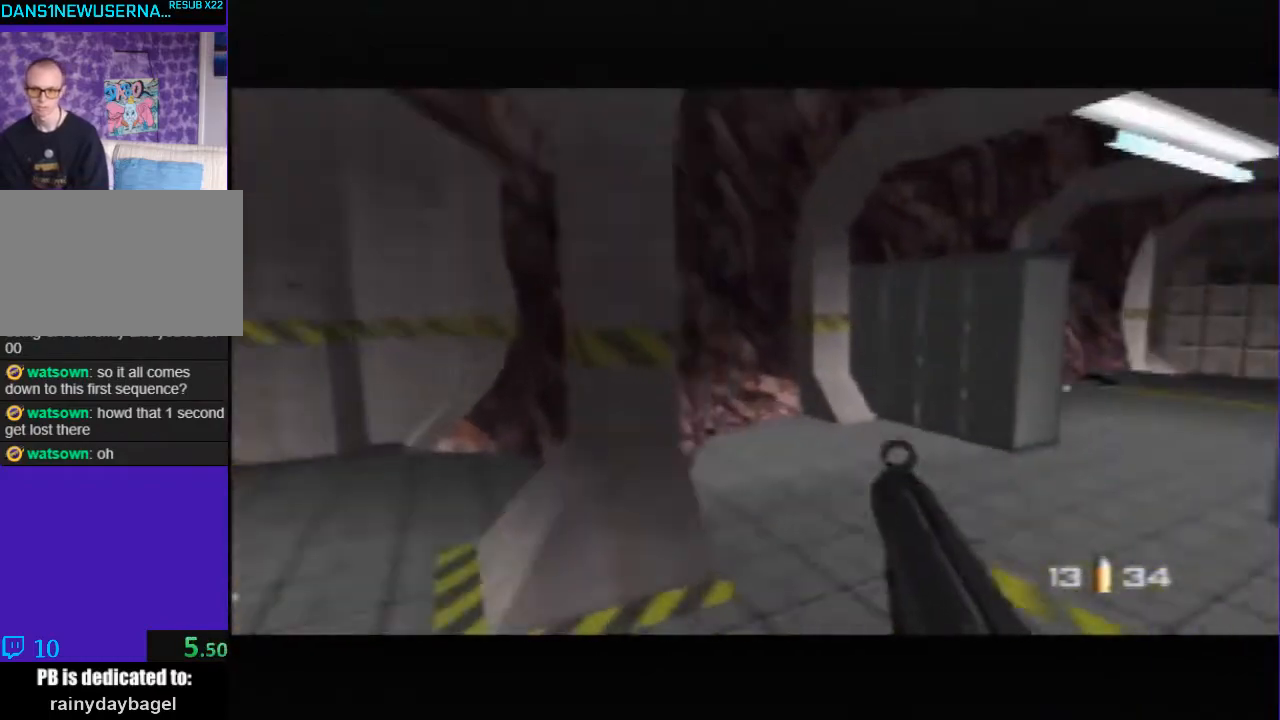
{"buttons": ["C_RIGHT", "C_UP"], "left_stick": "center", "events": []}
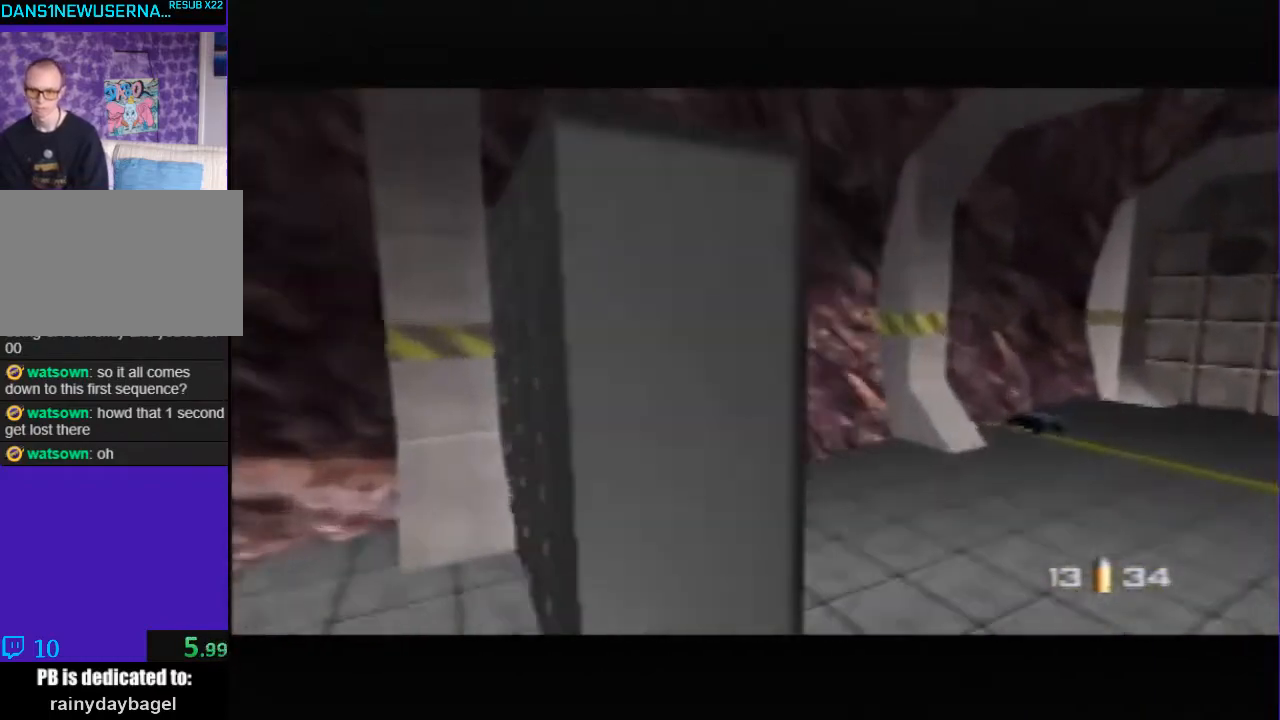
{"buttons": ["C_RIGHT", "C_UP"], "left_stick": "left", "events": [[467, "left_stick", "left"]]}
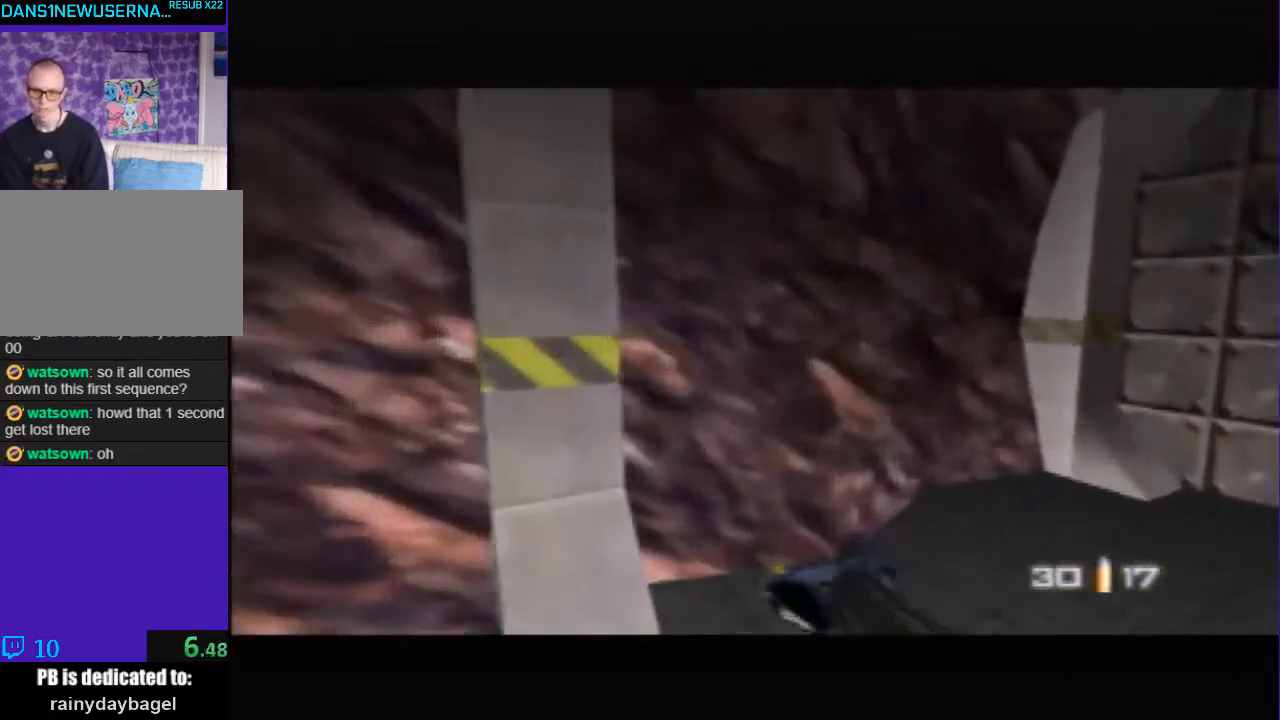
{"buttons": ["C_LEFT", "C_UP"], "left_stick": "left", "events": [[133, "C_RIGHT", "up"], [200, "C_LEFT", "down"]]}
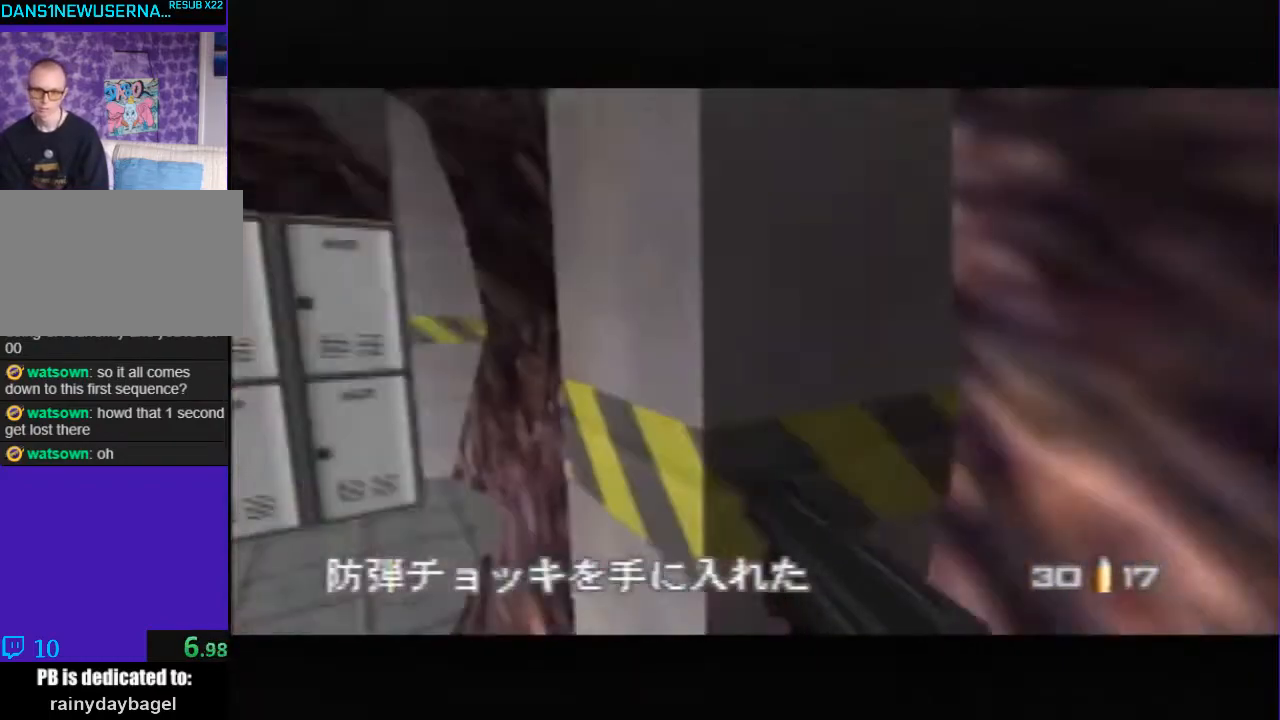
{"buttons": ["C_LEFT", "C_UP"], "left_stick": "center", "events": [[100, "left_stick", "center"], [233, "left_stick", "up-right"], [500, "left_stick", "center"]]}
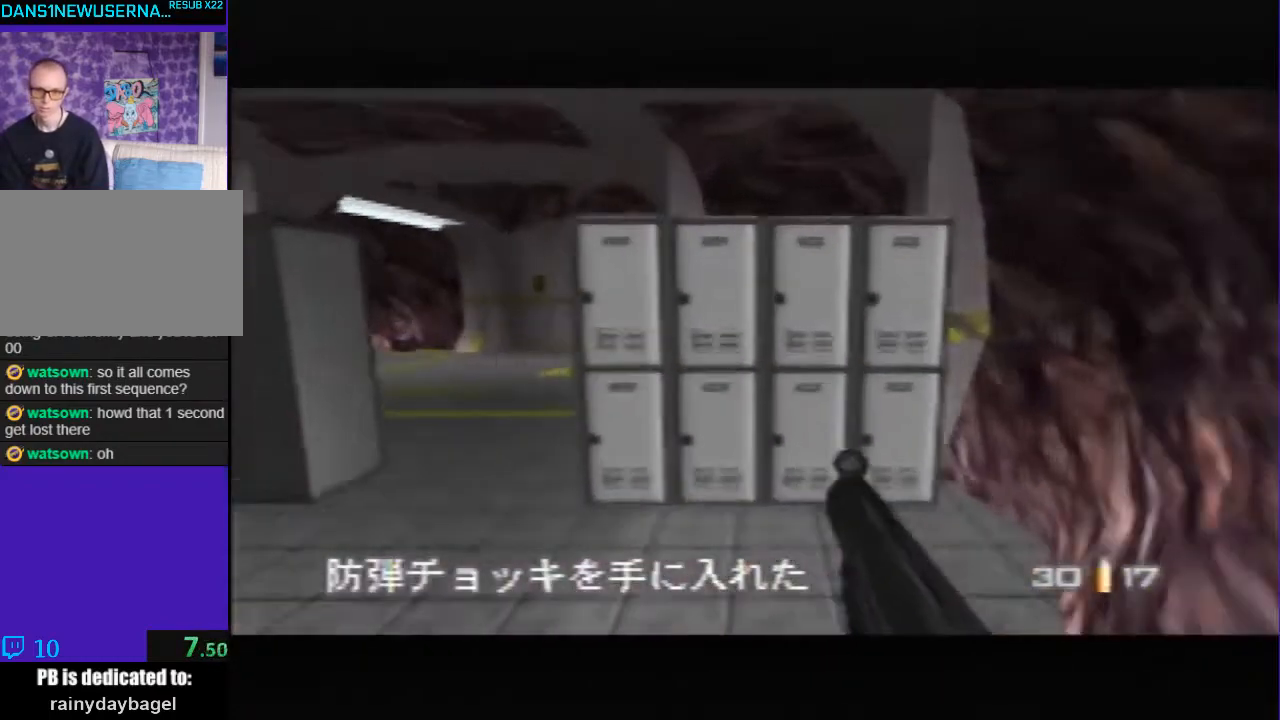
{"buttons": ["C_LEFT", "C_UP"], "left_stick": "right", "events": [[133, "left_stick", "right"]]}
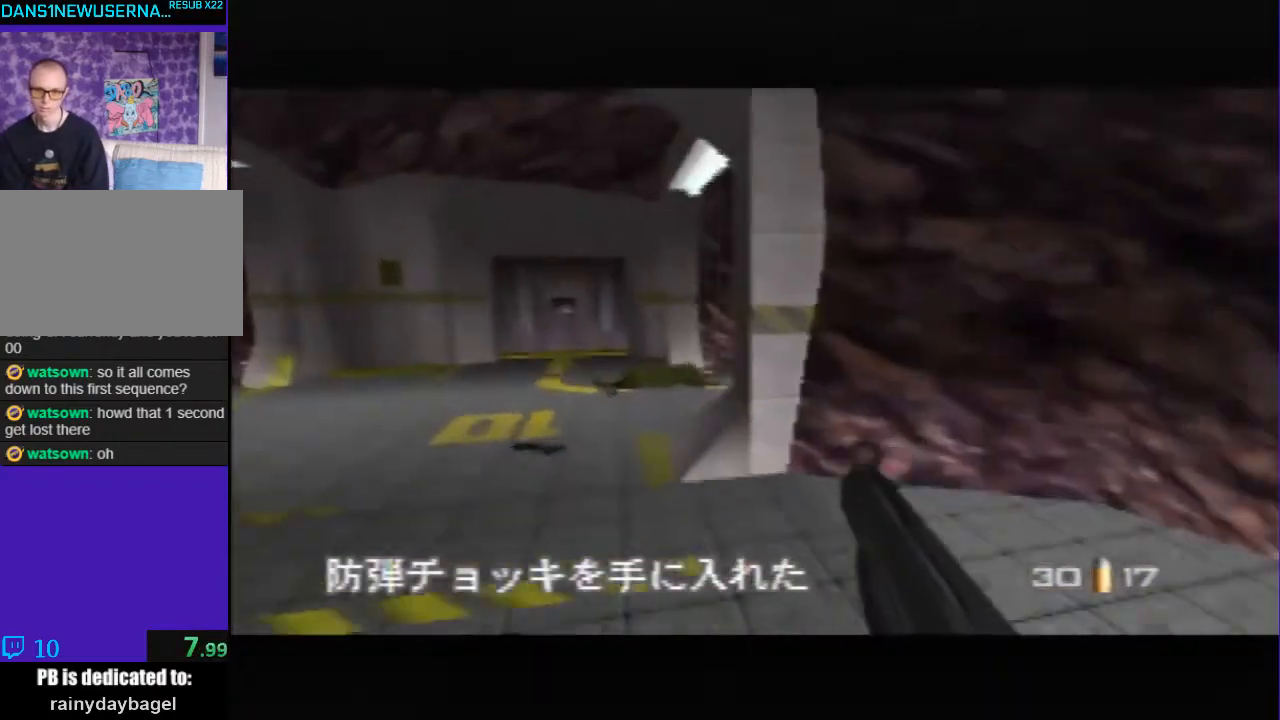
{"buttons": ["Z", "C_UP"], "left_stick": "center", "events": [[33, "Z", "down"], [467, "C_LEFT", "up"], [467, "left_stick", "center"]]}
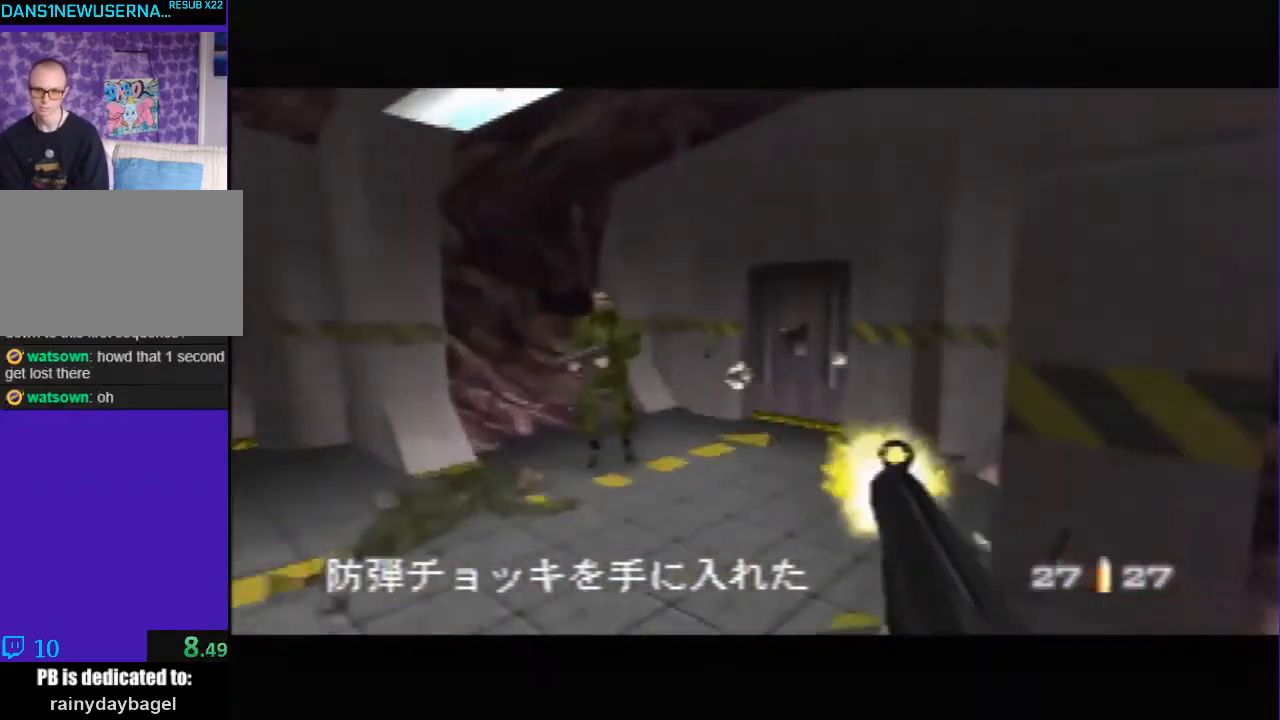
{"buttons": ["Z"], "left_stick": "center", "events": [[67, "left_stick", "left"], [100, "C_UP", "up"], [200, "left_stick", "center"]]}
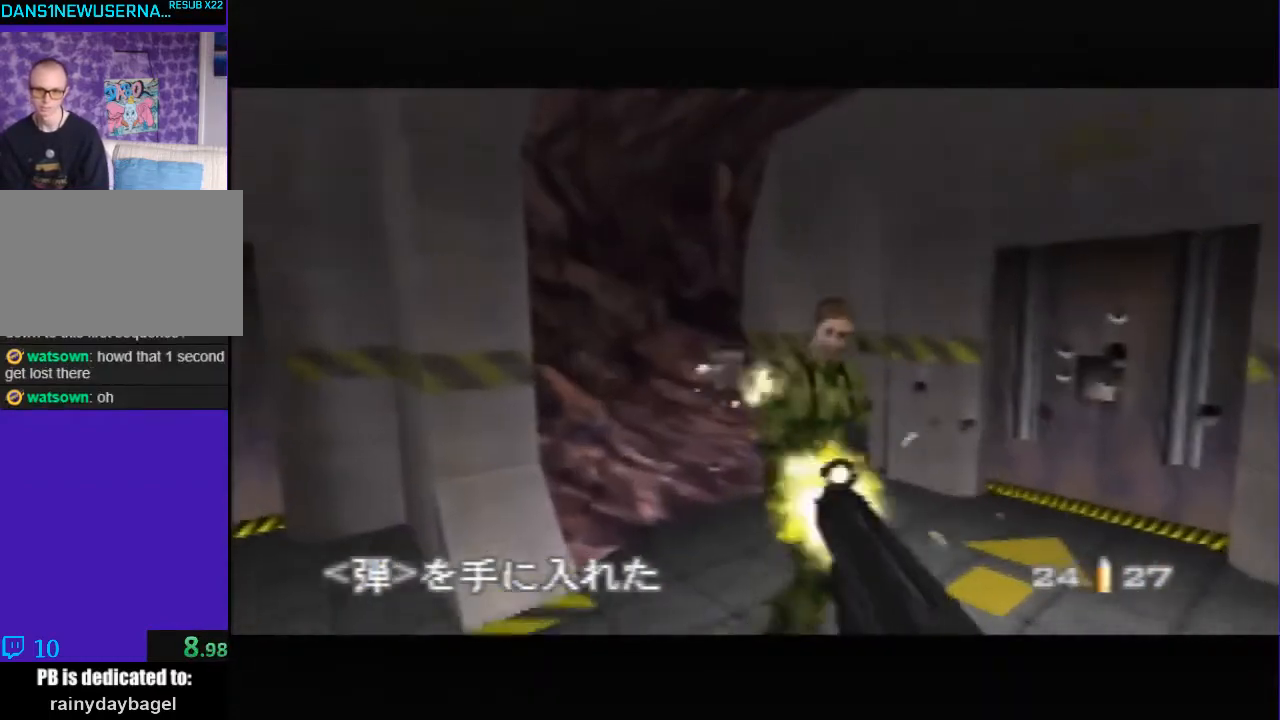
{"buttons": ["C_UP"], "left_stick": "up-right", "events": [[33, "C_UP", "down"], [33, "left_stick", "up-right"], [433, "Z", "up"]]}
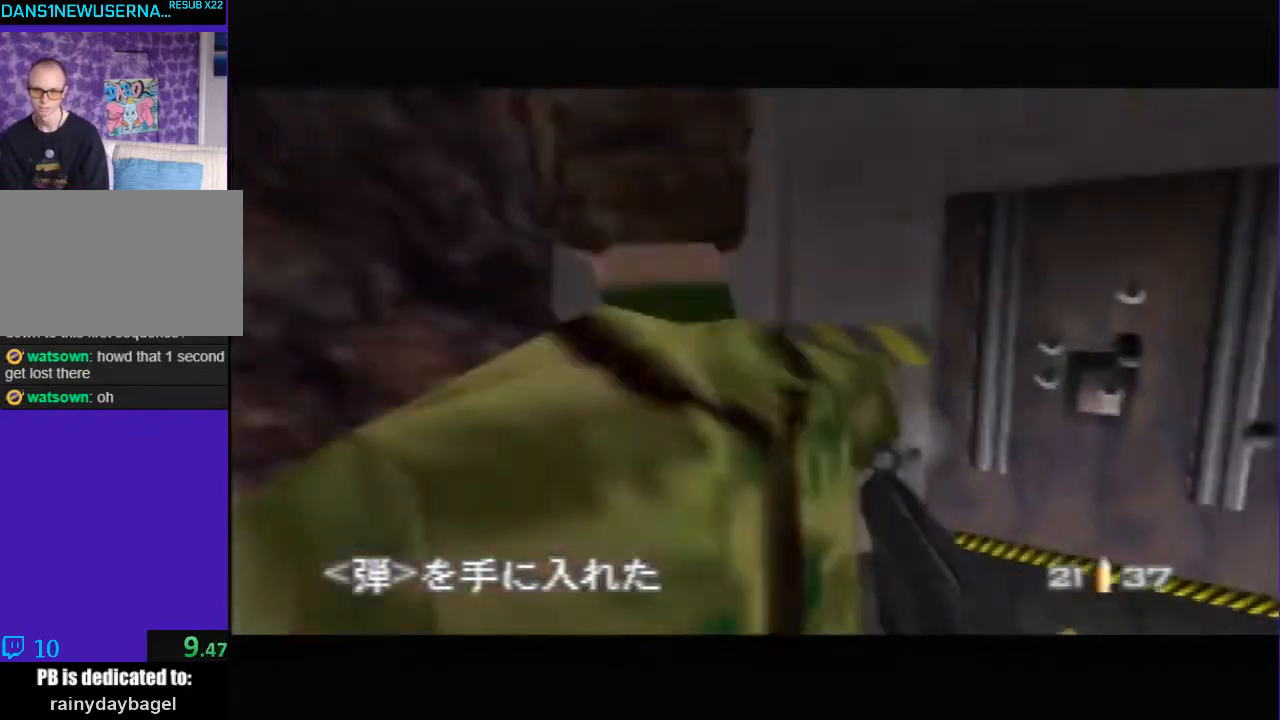
{"buttons": ["C_UP"], "left_stick": "center", "events": [[67, "B", "down"], [133, "left_stick", "center"], [267, "B", "up"], [333, "left_stick", "left"], [433, "left_stick", "center"]]}
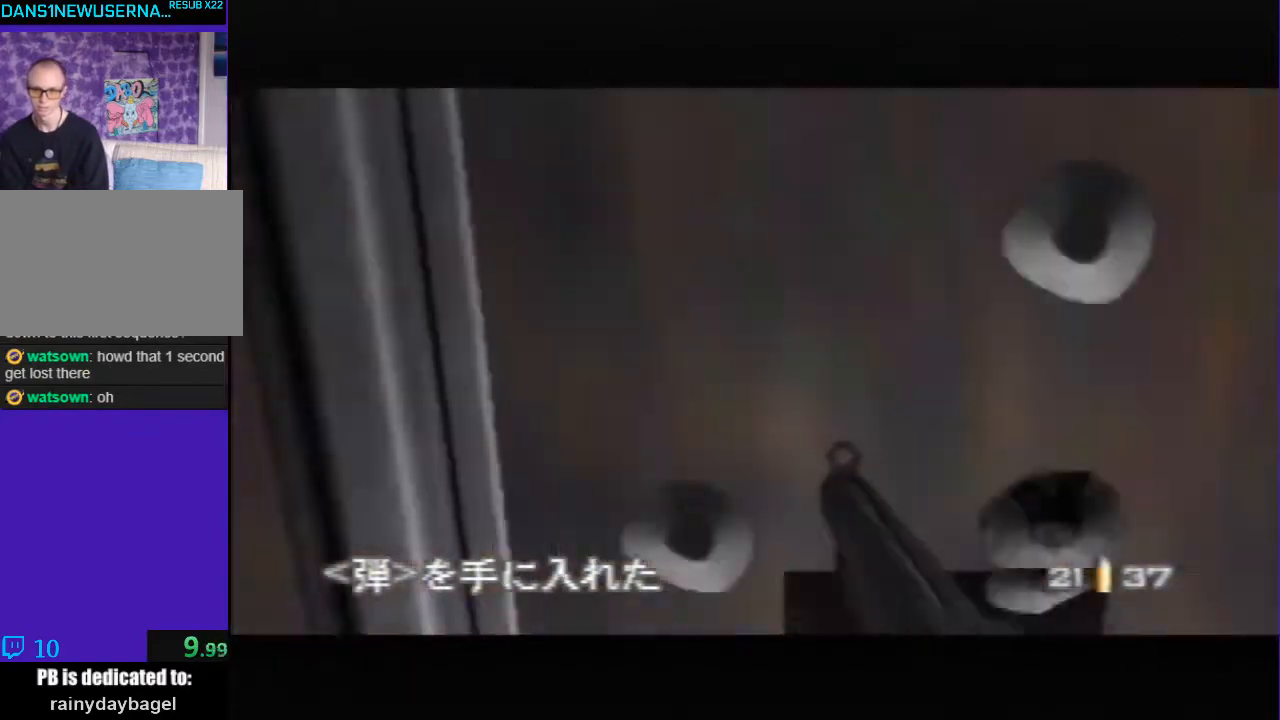
{"buttons": ["C_UP"], "left_stick": "center", "events": [[33, "B", "down"], [167, "B", "up"]]}
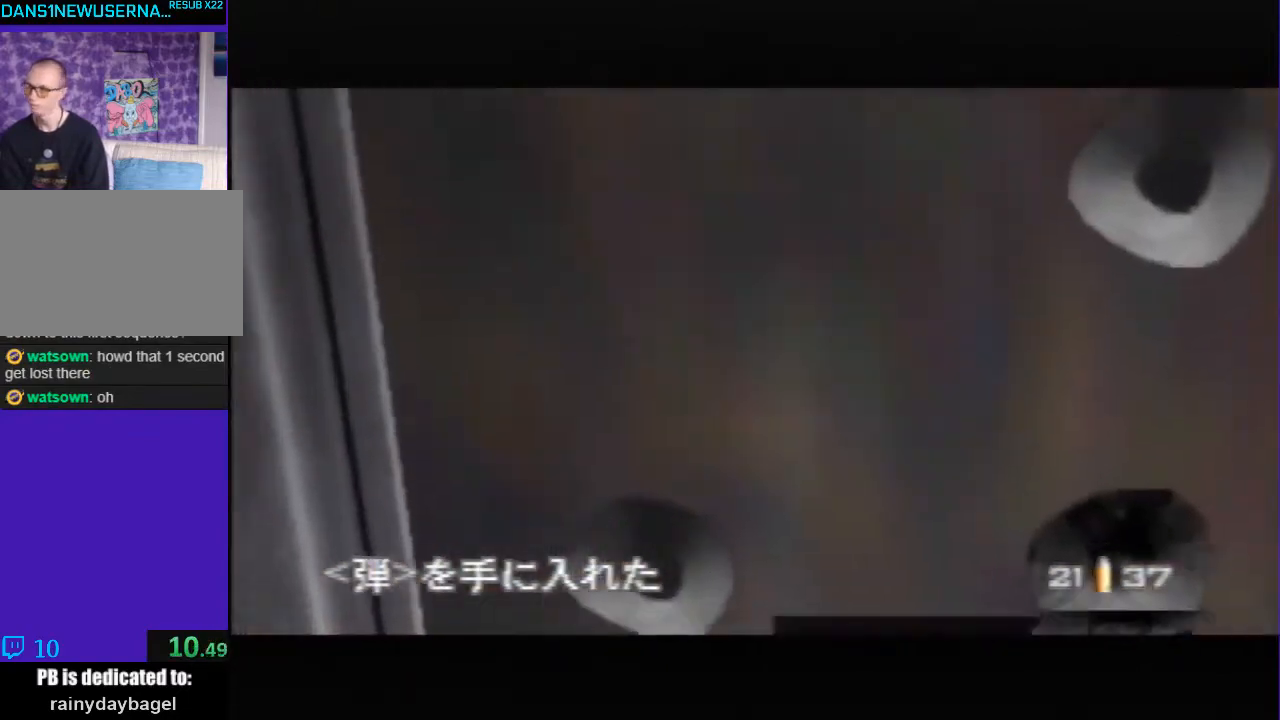
{"buttons": ["C_RIGHT", "C_UP"], "left_stick": "center", "events": [[433, "C_RIGHT", "down"]]}
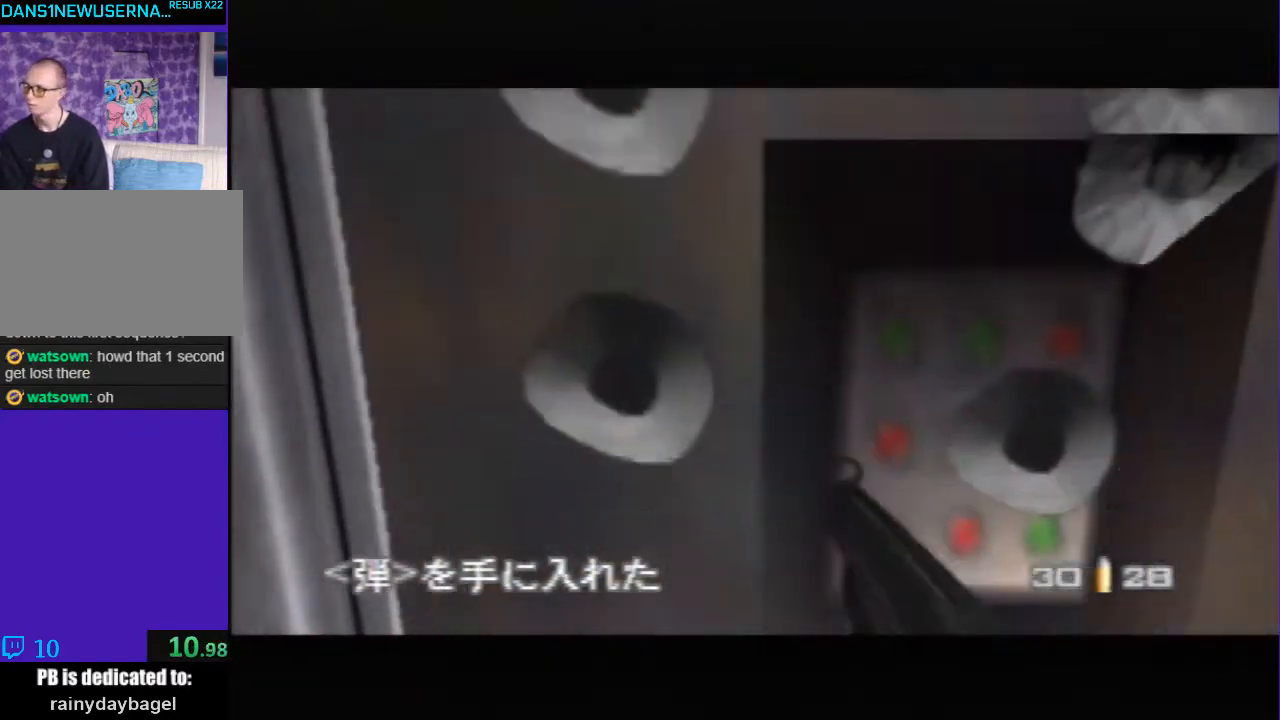
{"buttons": ["C_UP"], "left_stick": "center", "events": [[33, "C_RIGHT", "up"]]}
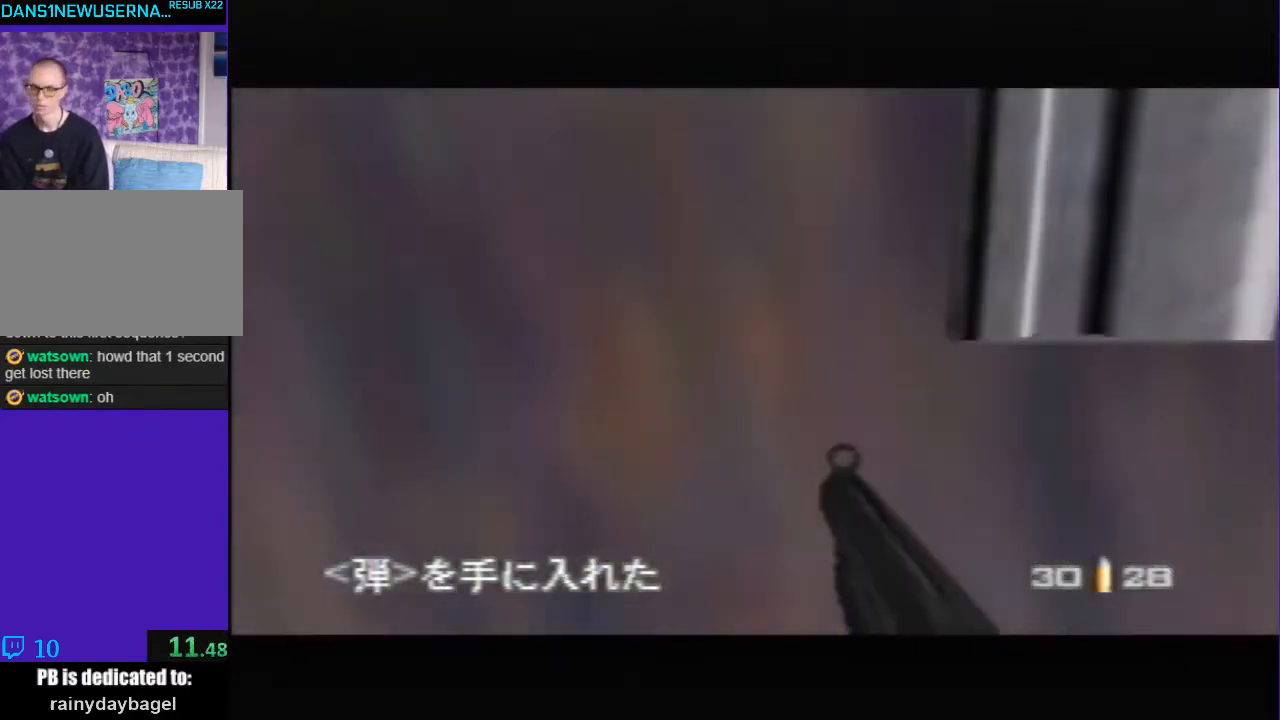
{"buttons": ["C_UP"], "left_stick": "down-left", "events": [[267, "left_stick", "down-left"]]}
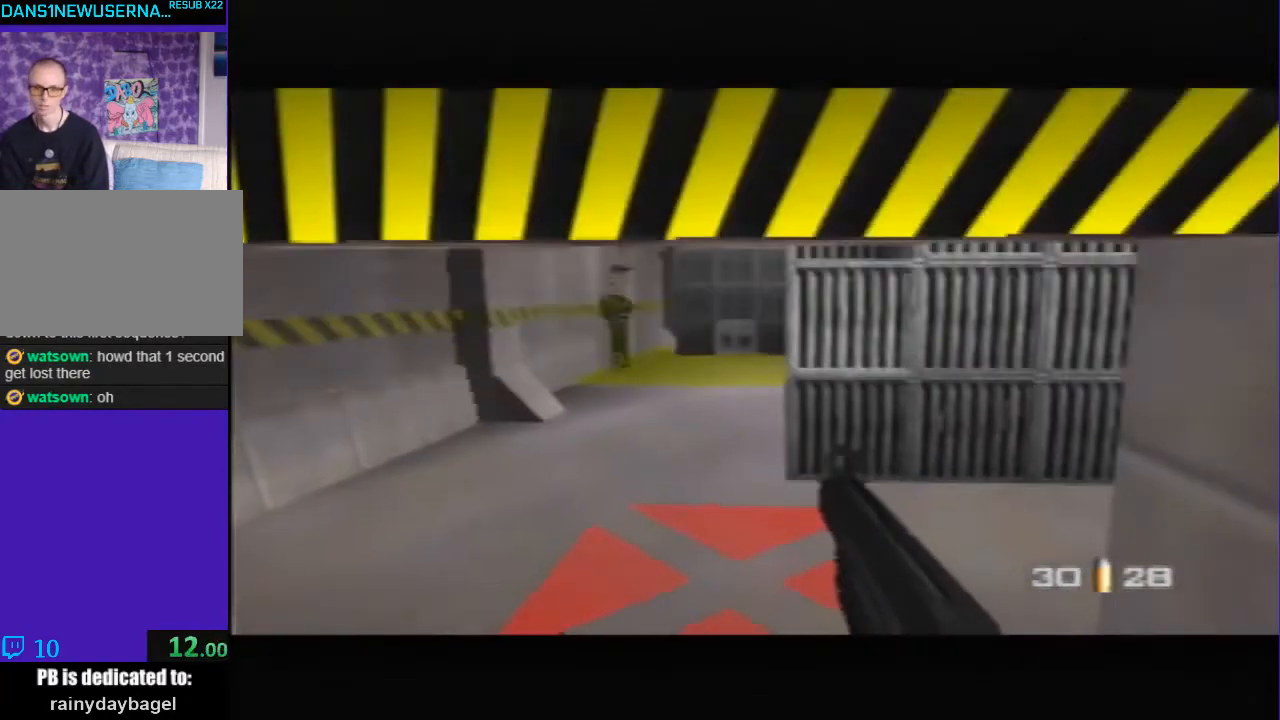
{"buttons": ["Z", "C_UP"], "left_stick": "center", "events": [[267, "Z", "down"], [333, "left_stick", "center"]]}
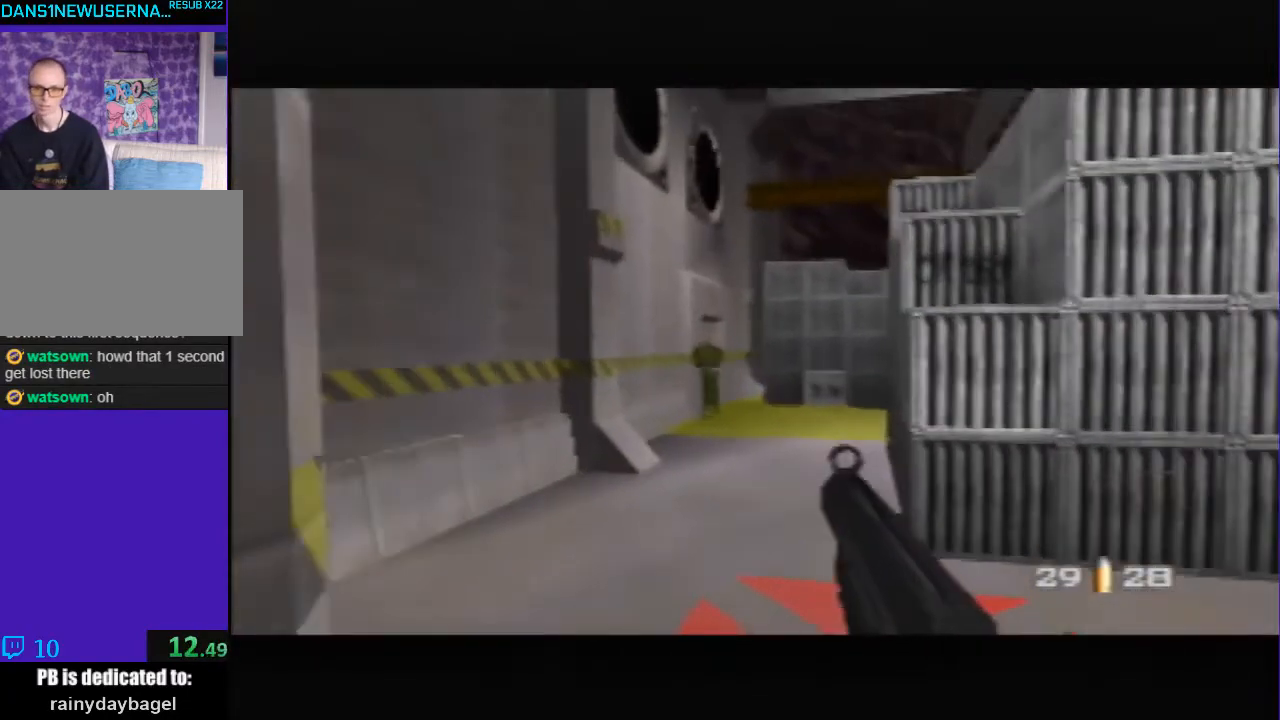
{"buttons": ["Z", "C_UP"], "left_stick": "center", "events": []}
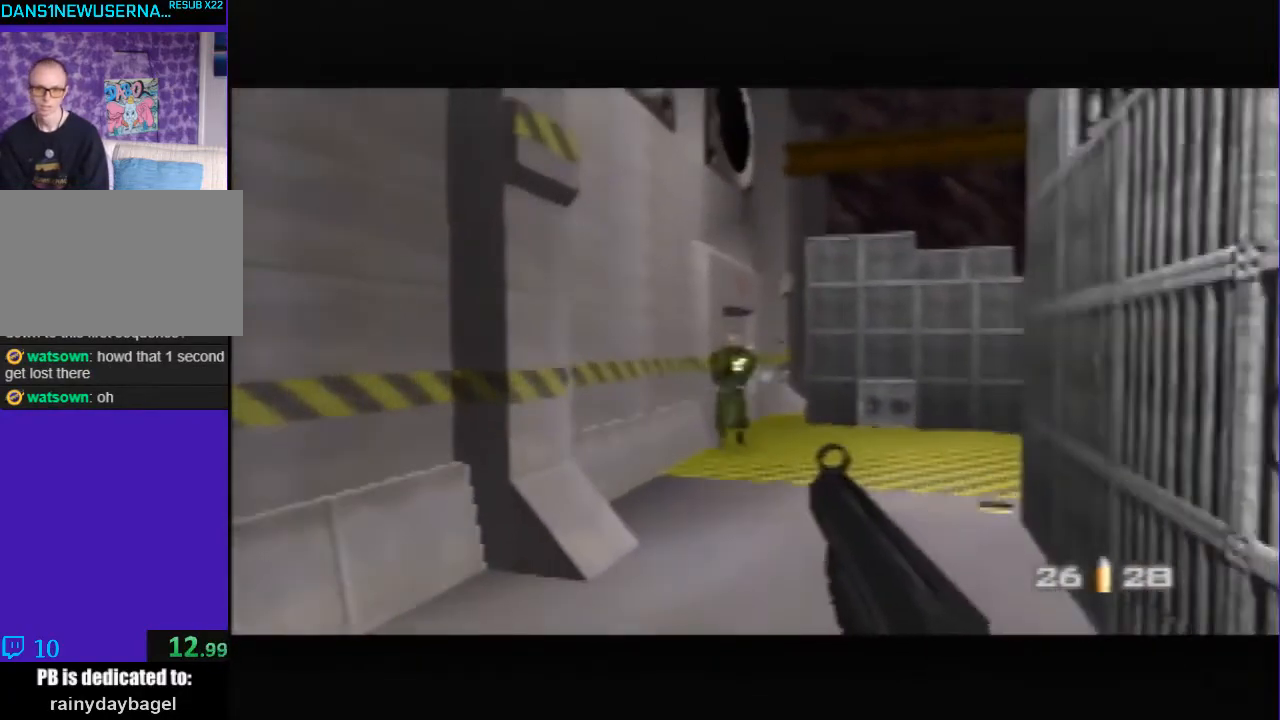
{"buttons": ["Z", "C_UP"], "left_stick": "center", "events": [[133, "C_LEFT", "down"], [300, "left_stick", "right"], [367, "C_LEFT", "up"], [467, "left_stick", "center"]]}
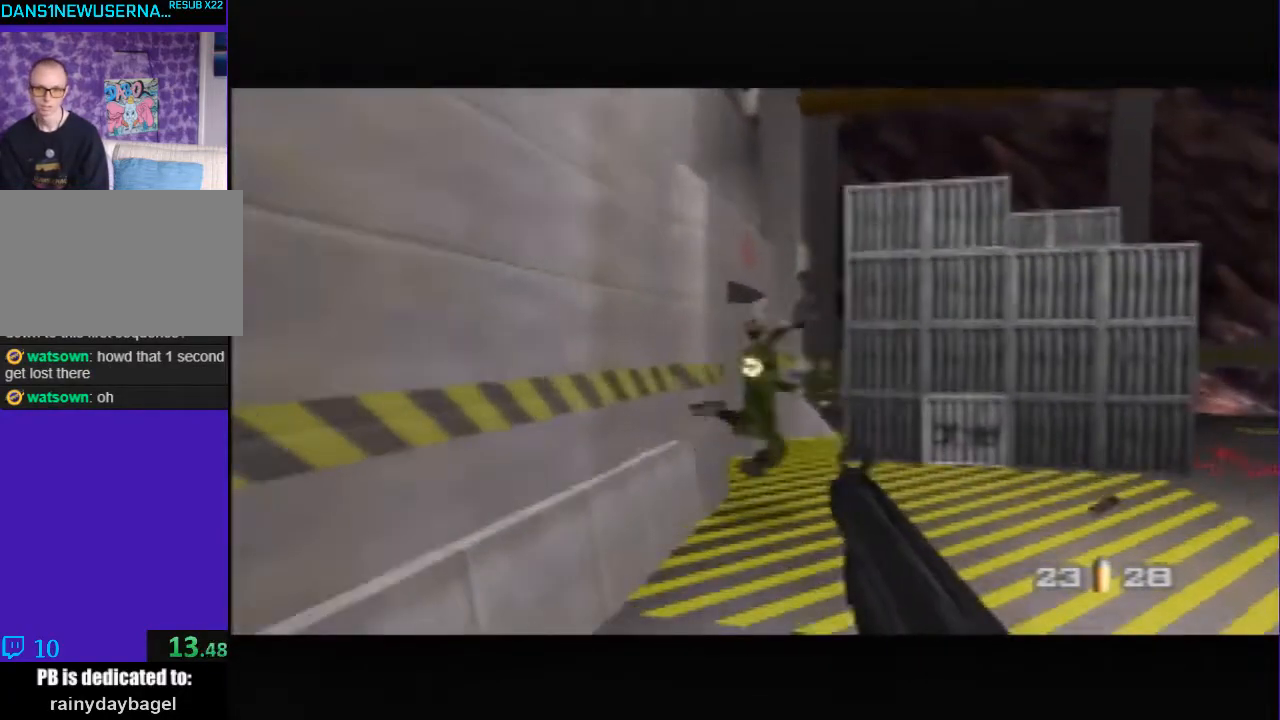
{"buttons": ["Z"], "left_stick": "center", "events": [[233, "left_stick", "up-right"], [400, "C_UP", "up"], [467, "left_stick", "center"]]}
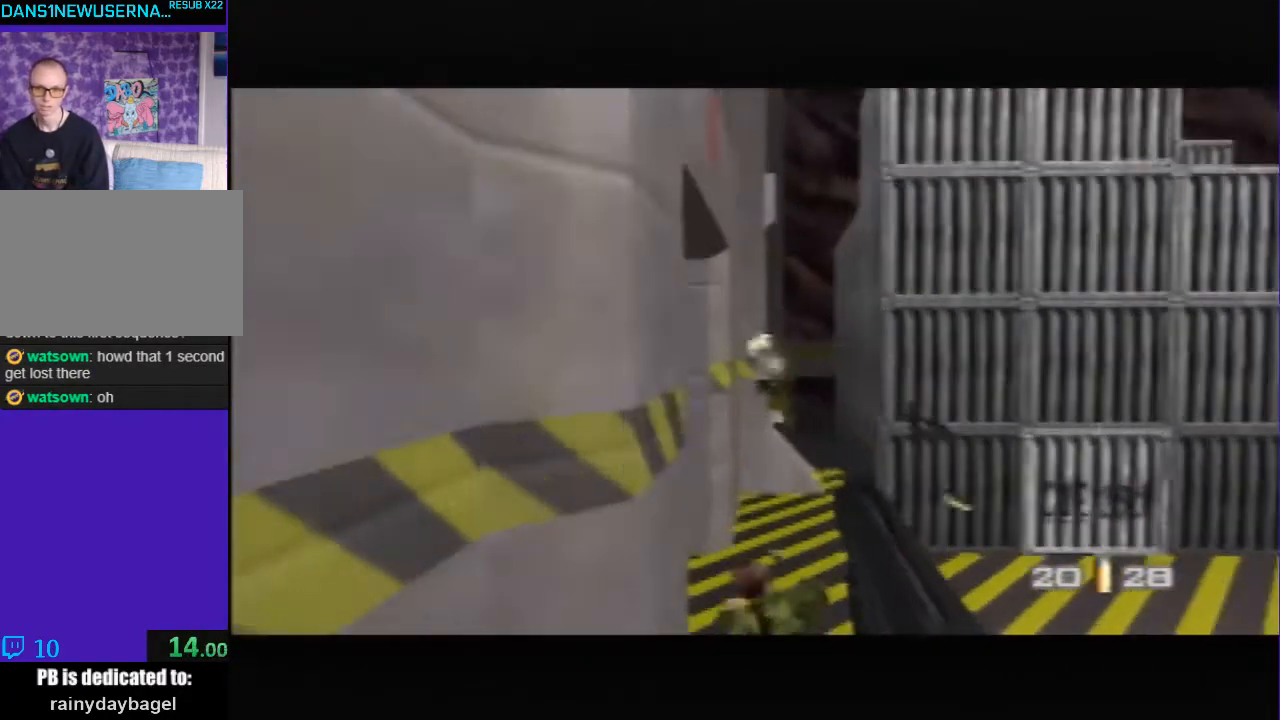
{"buttons": [], "left_stick": "up-left", "events": [[367, "left_stick", "up-left"], [467, "Z", "up"]]}
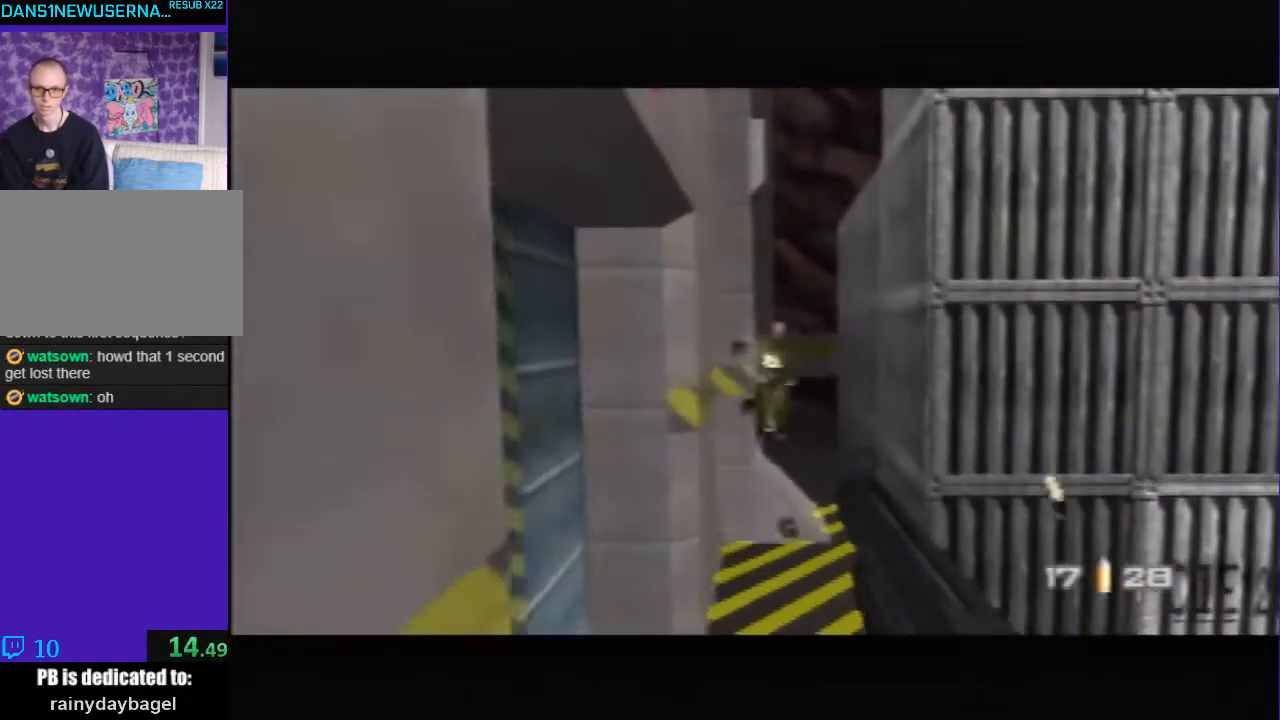
{"buttons": ["C_UP"], "left_stick": "down-right", "events": [[33, "B", "down"], [100, "C_UP", "down"], [133, "left_stick", "right"], [167, "B", "up"], [233, "C_RIGHT", "down"], [267, "left_stick", "center"], [367, "C_RIGHT", "up"], [467, "left_stick", "down-right"]]}
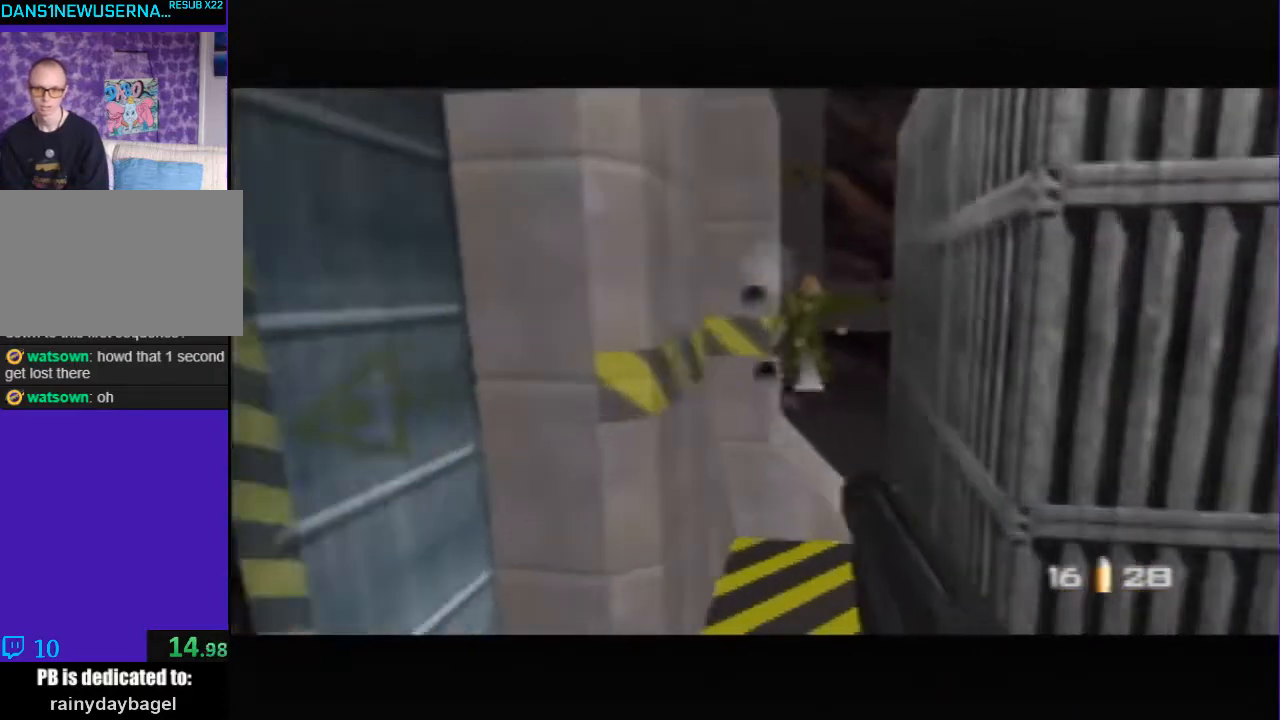
{"buttons": [], "left_stick": "left", "events": [[67, "left_stick", "center"], [167, "Z", "down"], [367, "C_UP", "up"], [367, "left_stick", "left"], [400, "Z", "up"]]}
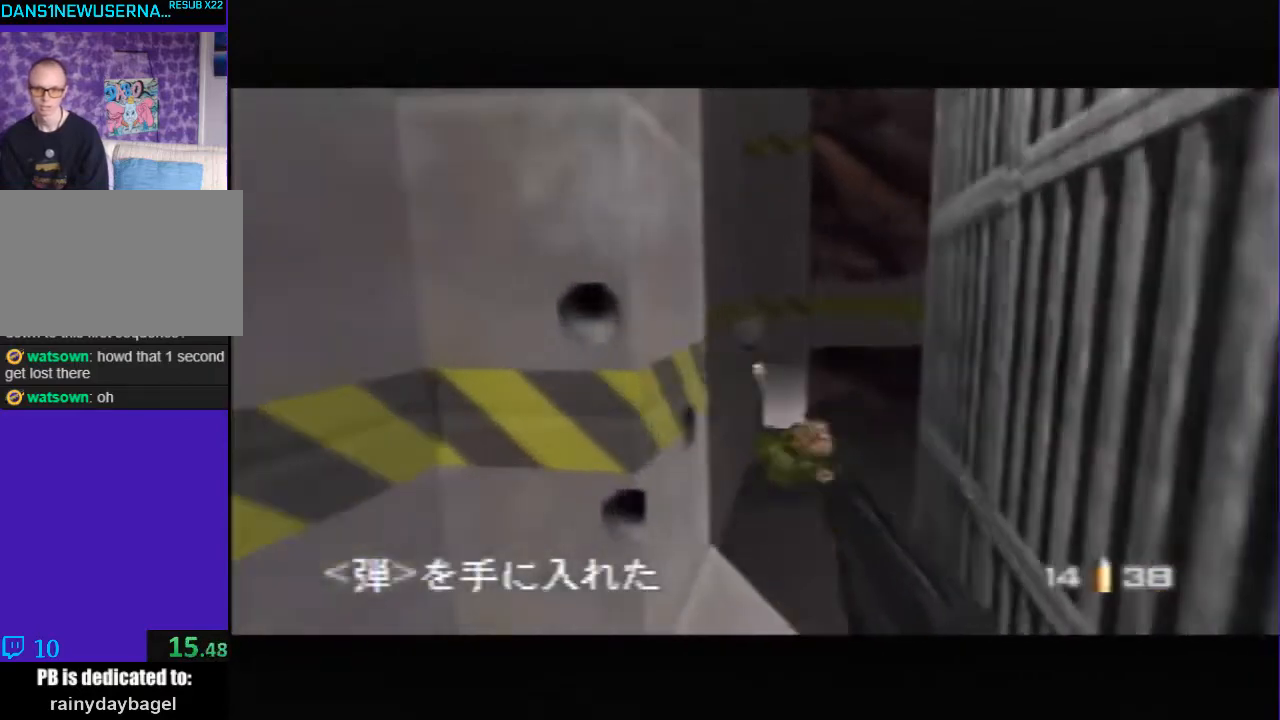
{"buttons": [], "left_stick": "center", "events": [[500, "left_stick", "center"]]}
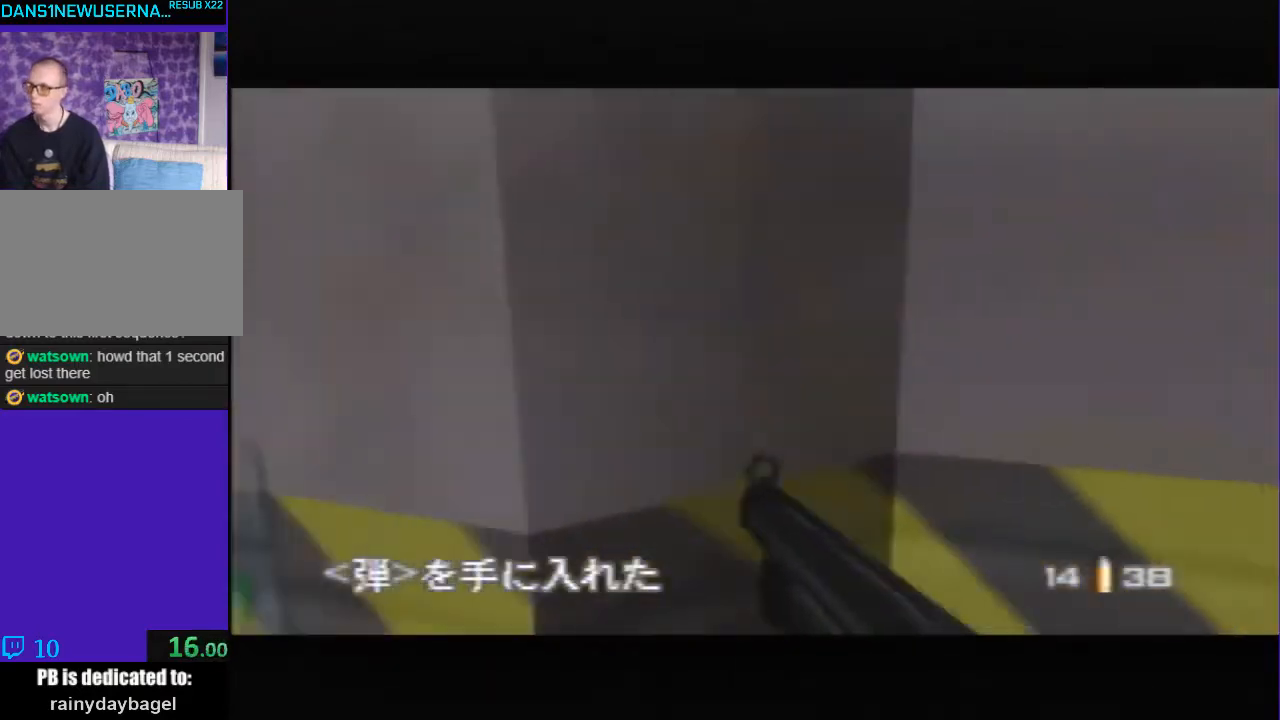
{"buttons": ["C_RIGHT", "C_UP"], "left_stick": "center", "events": [[400, "C_UP", "down"], [433, "C_RIGHT", "down"]]}
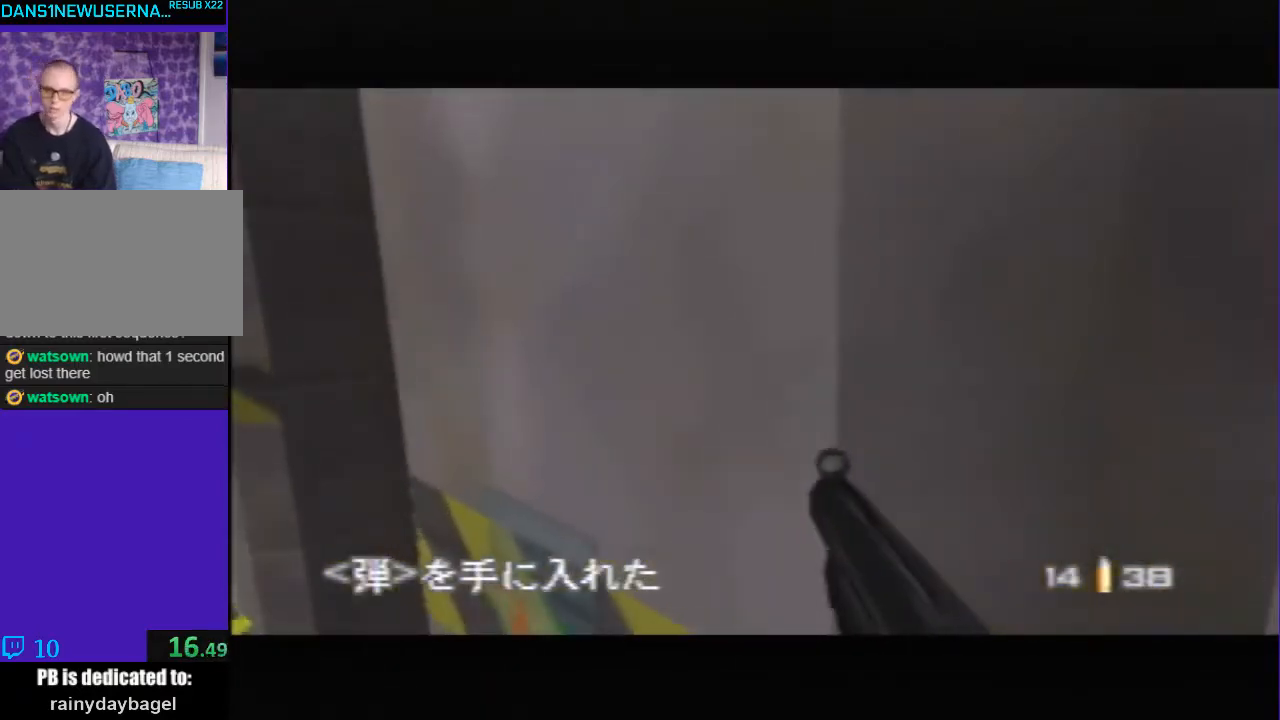
{"buttons": ["C_RIGHT", "C_UP"], "left_stick": "center", "events": [[67, "left_stick", "left"], [200, "left_stick", "center"]]}
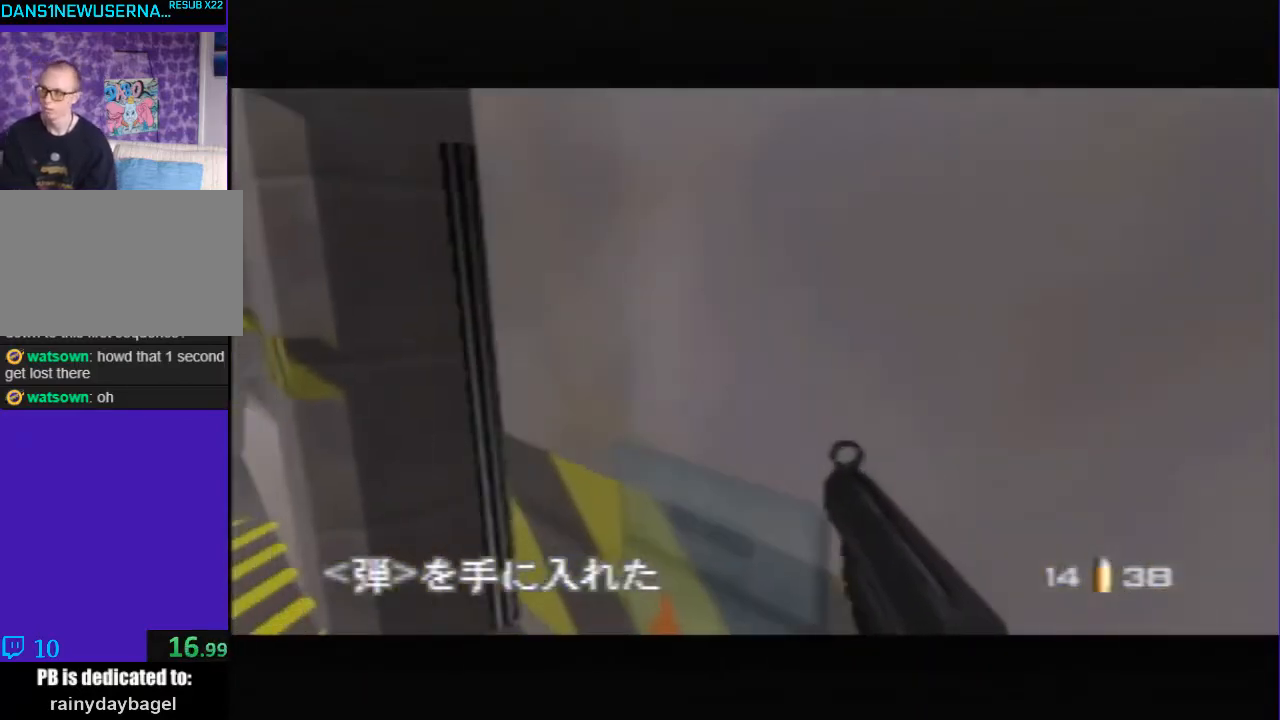
{"buttons": ["C_RIGHT", "C_UP"], "left_stick": "left", "events": [[433, "left_stick", "left"]]}
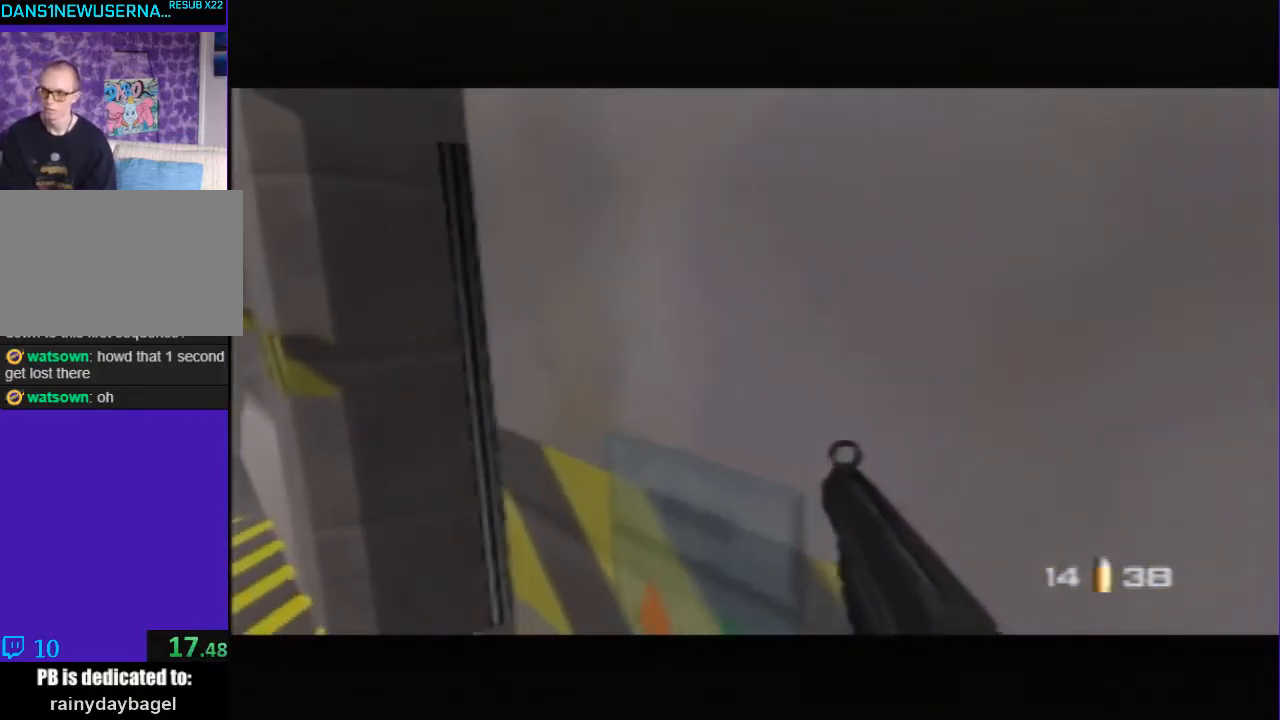
{"buttons": ["C_RIGHT", "C_UP"], "left_stick": "right", "events": [[333, "left_stick", "right"]]}
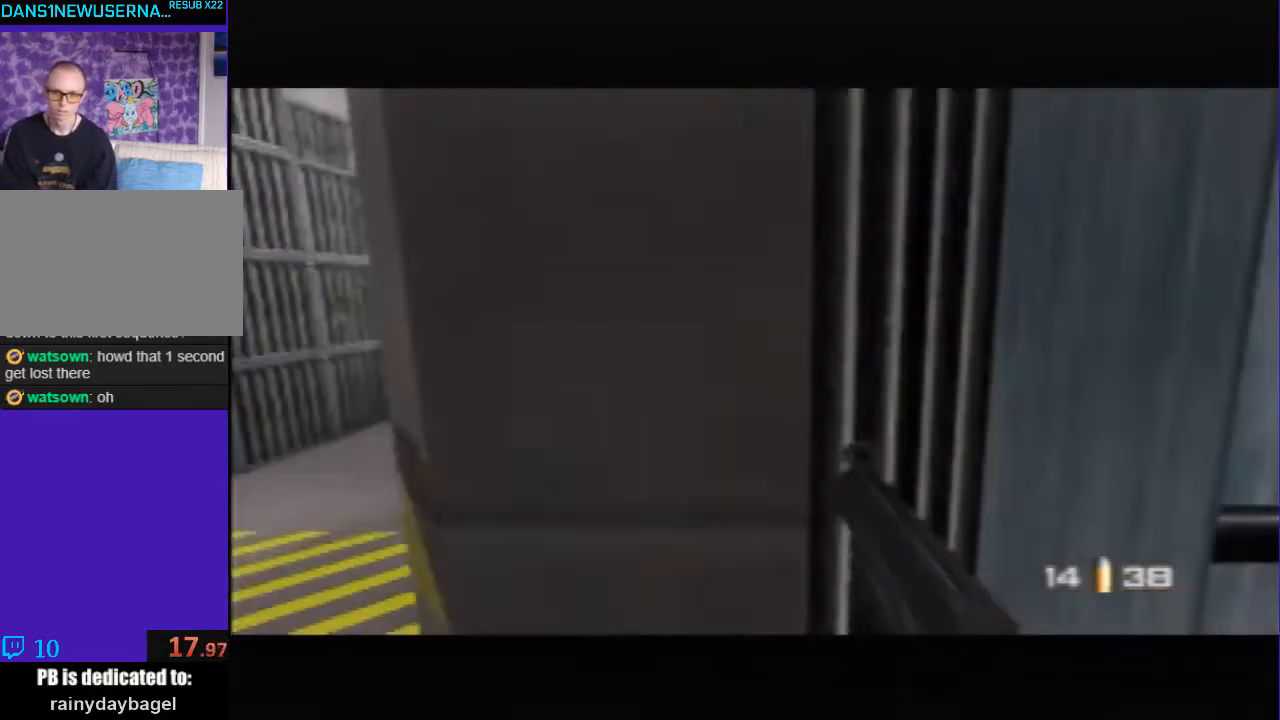
{"buttons": [], "left_stick": "center", "events": [[367, "left_stick", "center"], [467, "C_RIGHT", "up"], [467, "C_UP", "up"]]}